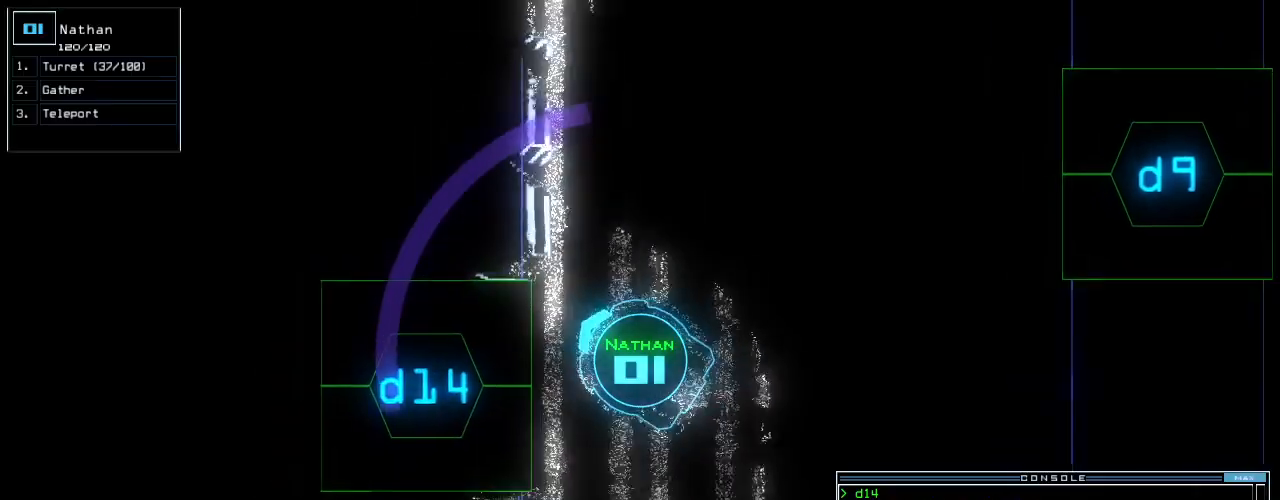
Gameplay with keyboard; each line is a JSON object with the keys held at the frame after it. "events" lists presses ("down") and releases ("up") of ".", "0", "1", "2", "3", "4", "5", "6", "7", "8", "9", "a", "b", "backspace", "c", "caps_lock", "comma", "ctrl_l", "ctrl_r", "d", "down", "e", "equals", "escape", "f", "f10", "g", "h", "i", "j", "k", "l", "left", "m", "minus", "n", "o", "p", "q", "quote", "r", "return", "right", "s", "semicolon", "shift_l", "shift_r", "space", "t", "tab", "tilde", "u", "up", "v", "w", "x", "y" and "z" between this image and that frame as [ms after this image, input, new state], when the widget could be followed in between. No other keys are recorded. Mouse input is not recorded.
{"keys": ["up"], "events": [[100, "up", "down"], [360, "right", "up"]]}
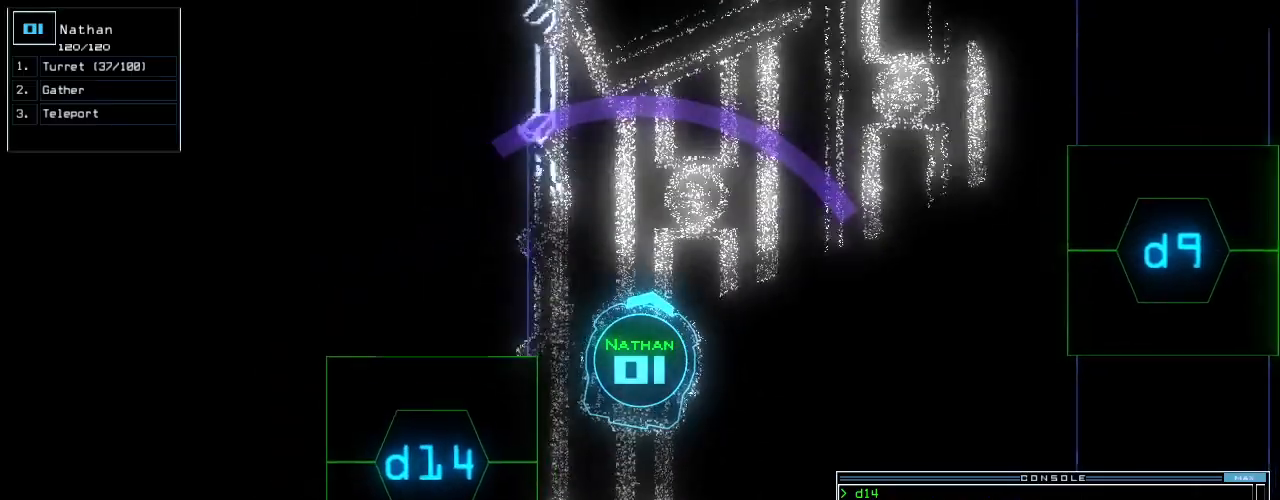
{"keys": ["up"], "events": [[220, "left", "down"], [300, "left", "up"], [300, "up", "up"], [320, "backspace", "down"], [380, "backspace", "up"], [400, "up", "down"]]}
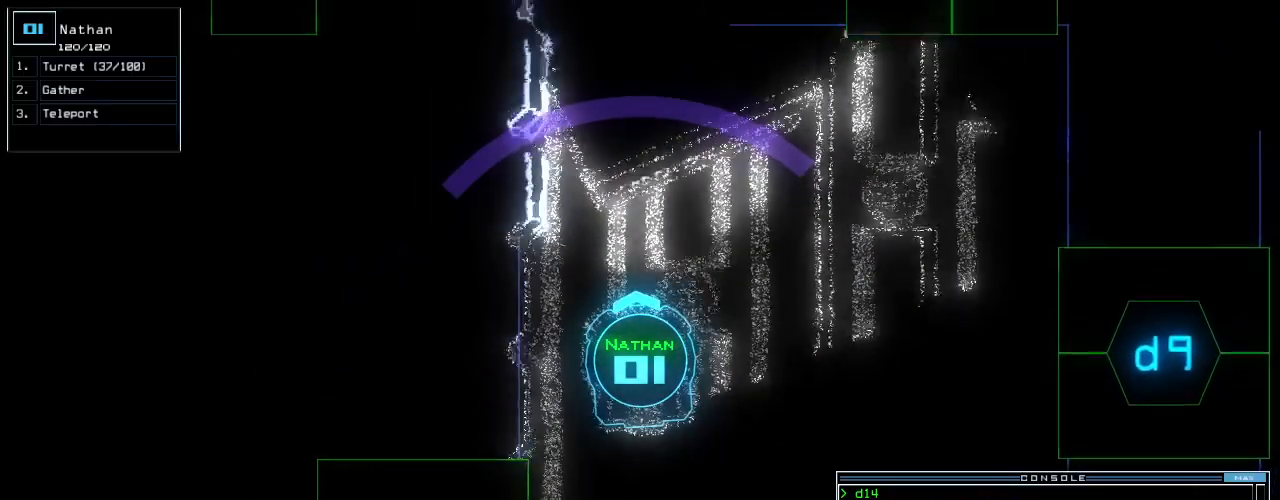
{"keys": [], "events": [[340, "up", "up"]]}
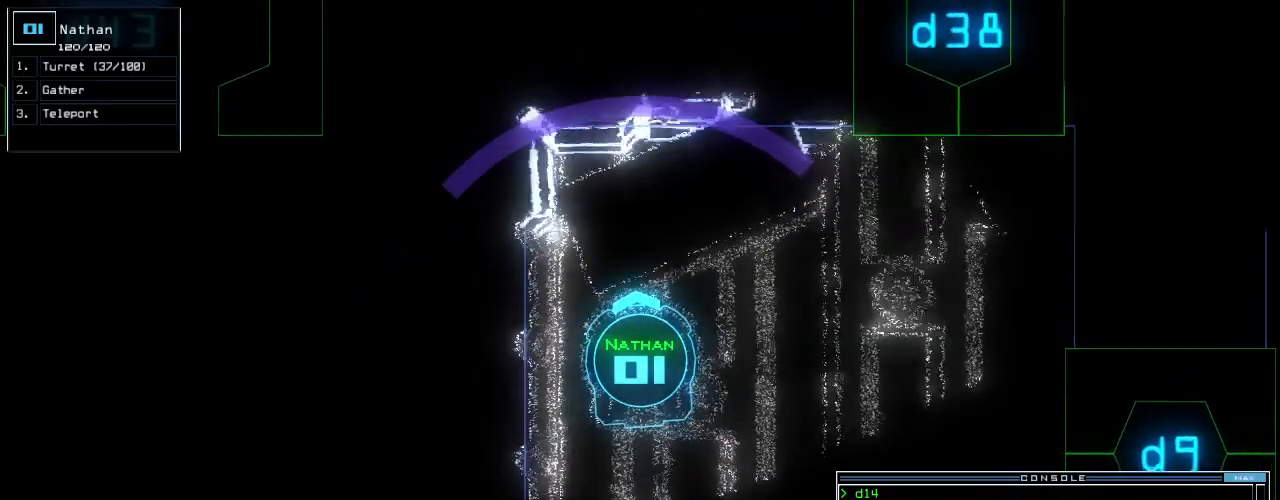
{"keys": [], "events": []}
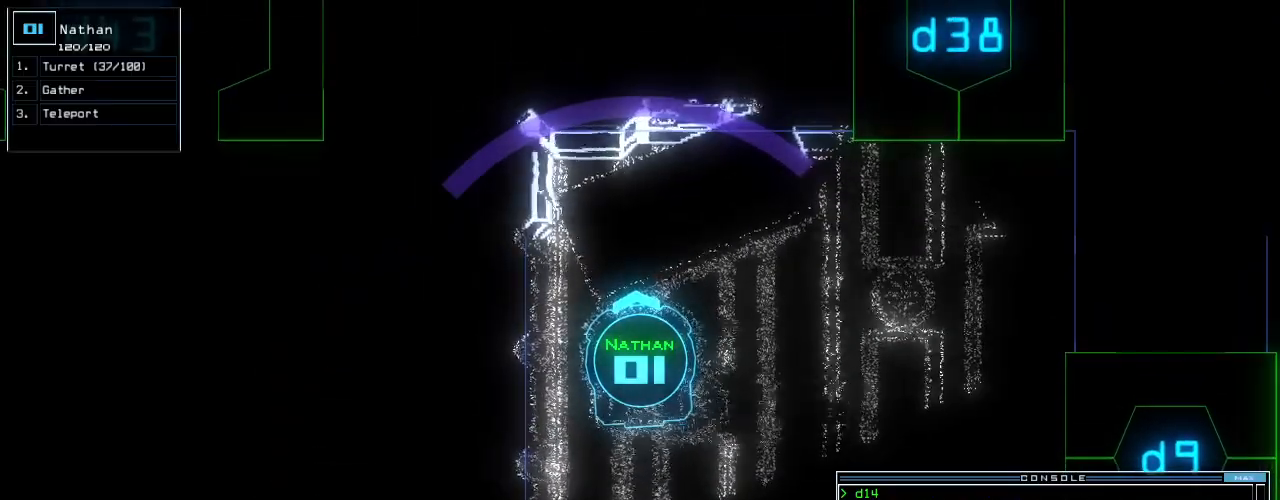
{"keys": [], "events": []}
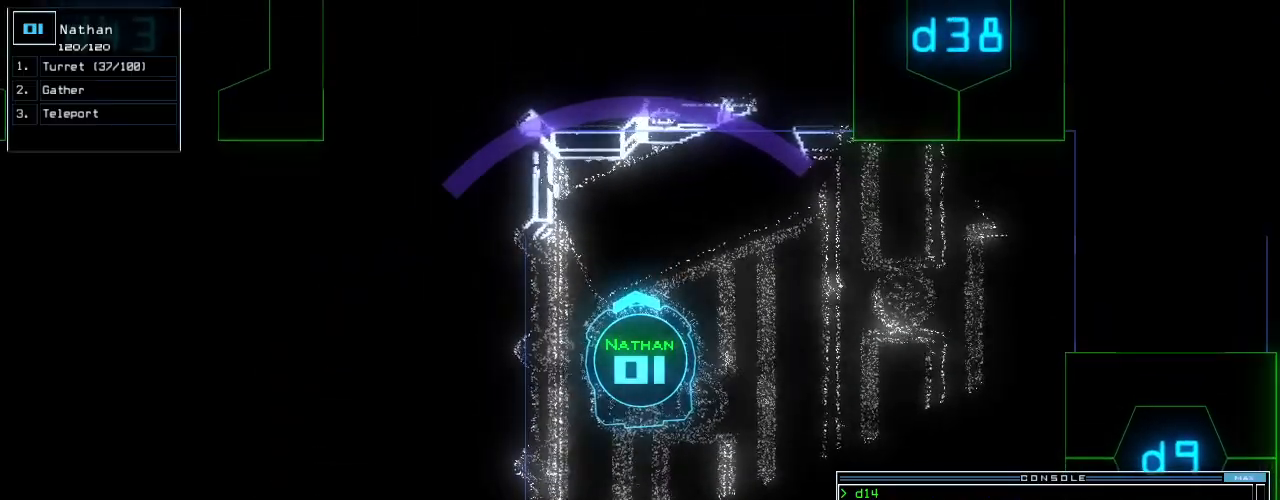
{"keys": [], "events": [[360, "space", "down"], [480, "space", "up"]]}
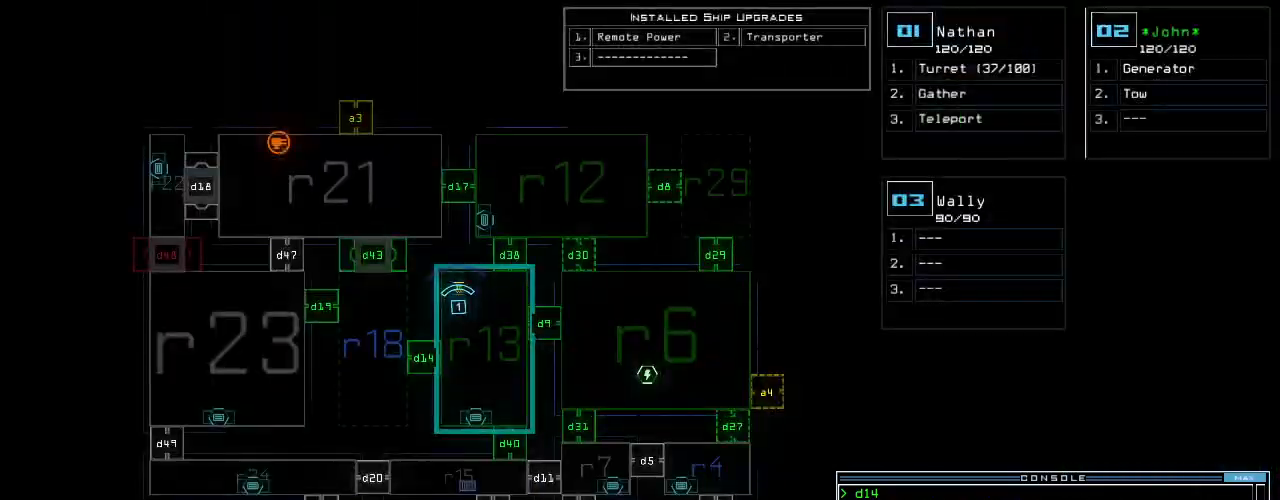
{"keys": [], "events": [[380, "space", "down"], [480, "space", "up"]]}
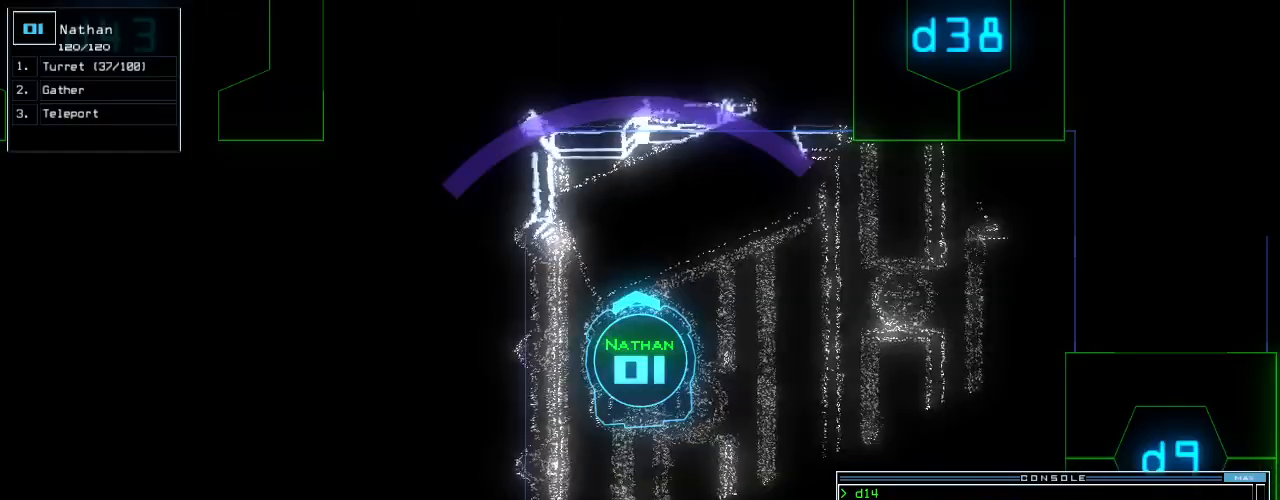
{"keys": [], "events": []}
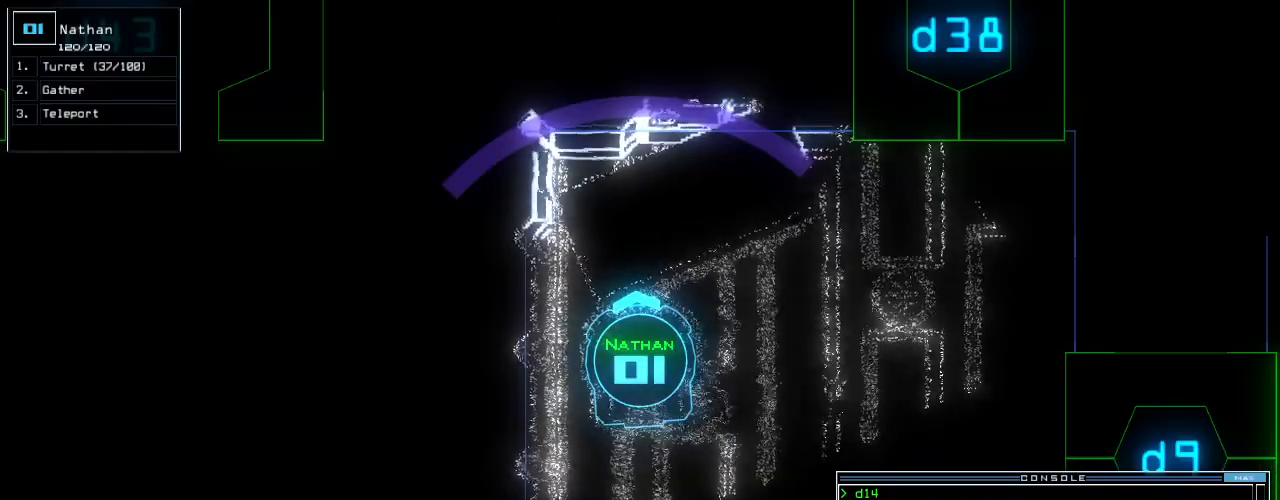
{"keys": [], "events": []}
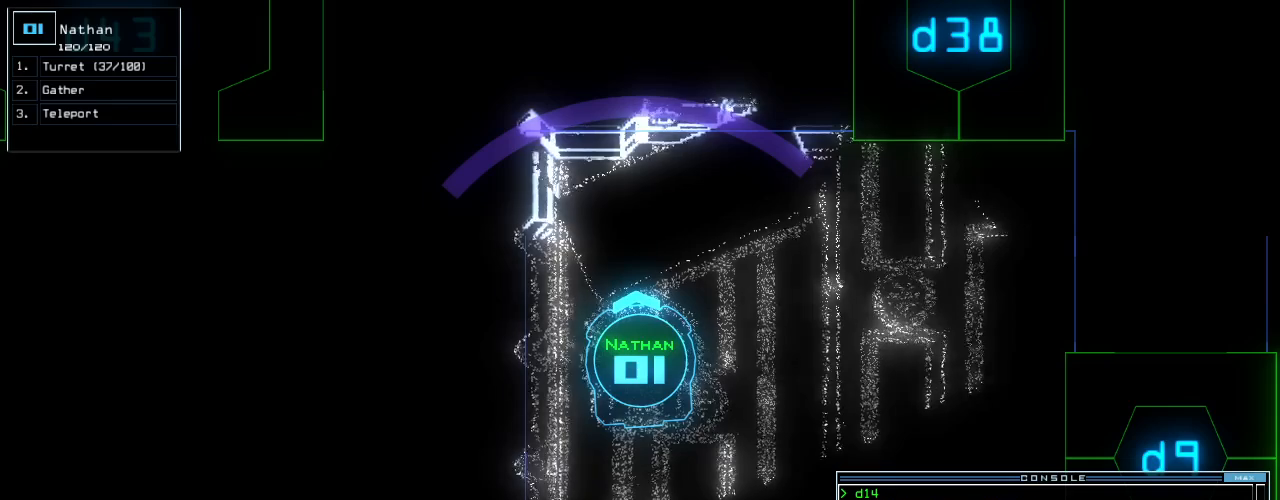
{"keys": [], "events": [[380, "space", "down"], [480, "space", "up"]]}
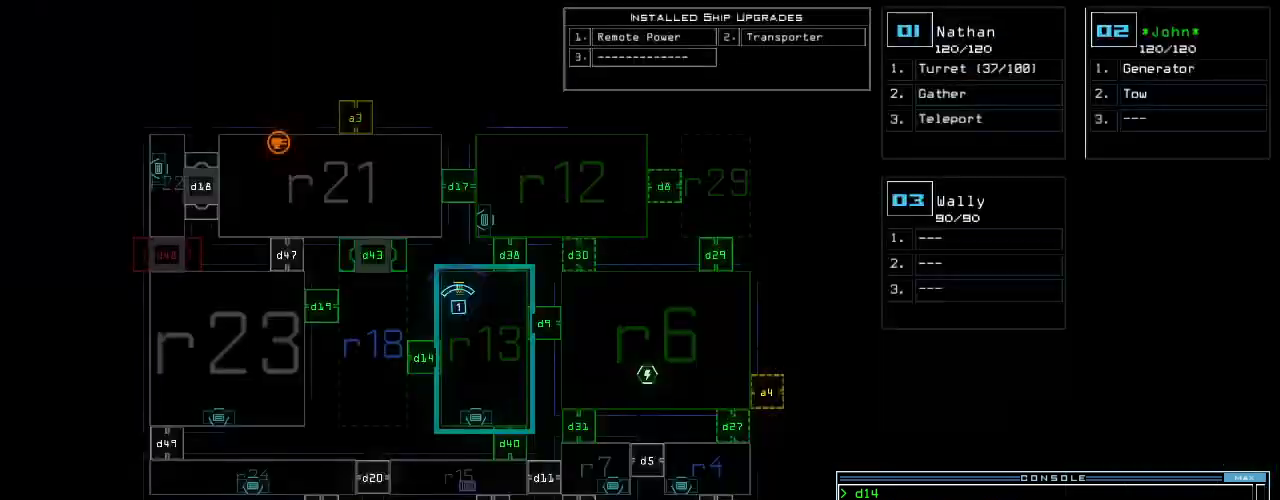
{"keys": ["c"], "events": [[340, "c", "down"], [400, "c", "up"], [460, "c", "down"]]}
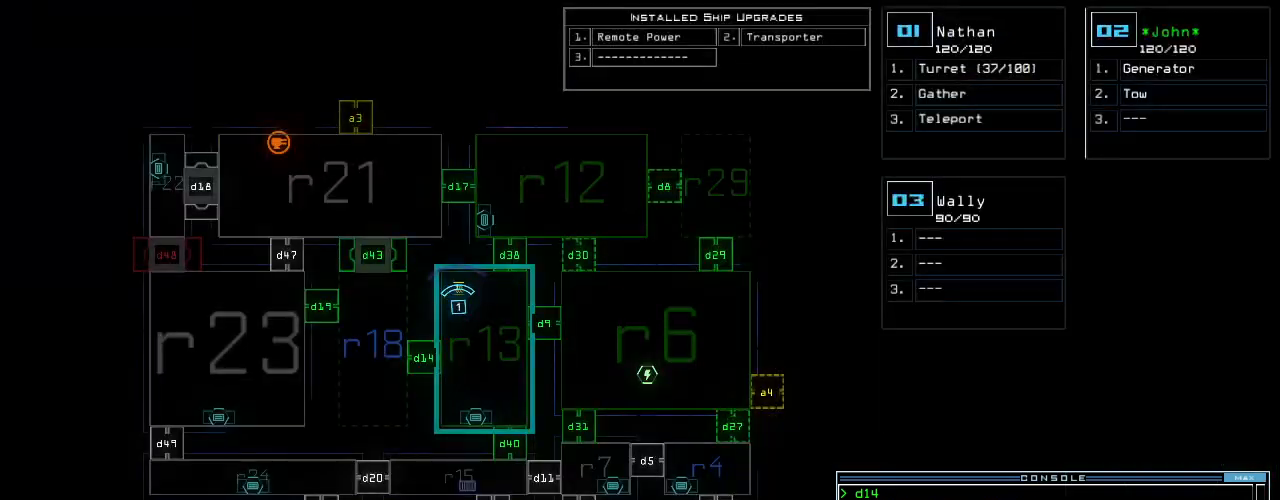
{"keys": [], "events": [[20, "c", "up"], [400, "return", "down"], [440, "return", "up"]]}
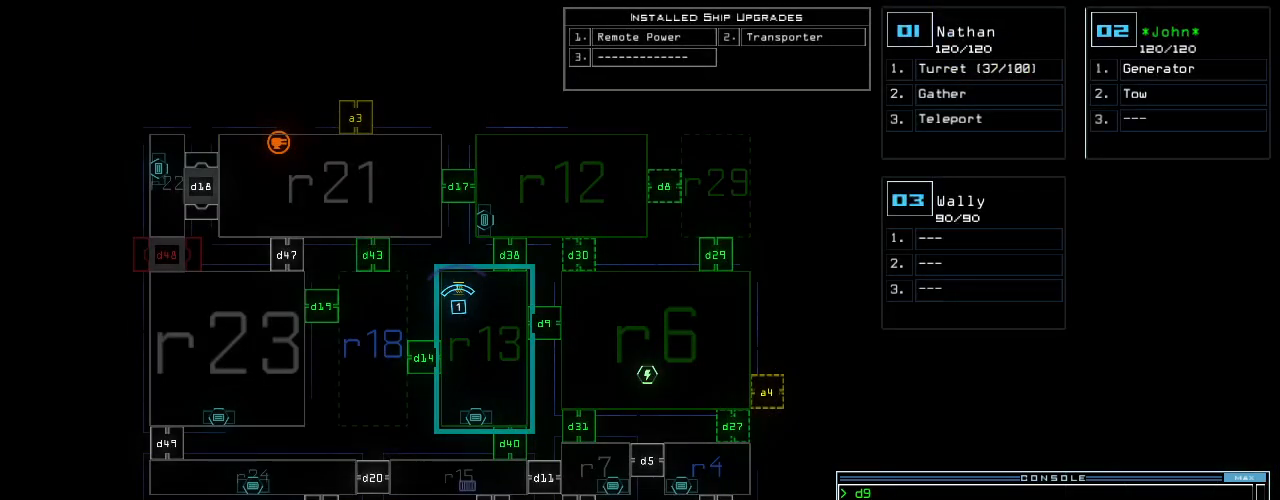
{"keys": ["r"], "events": [[500, "r", "down"]]}
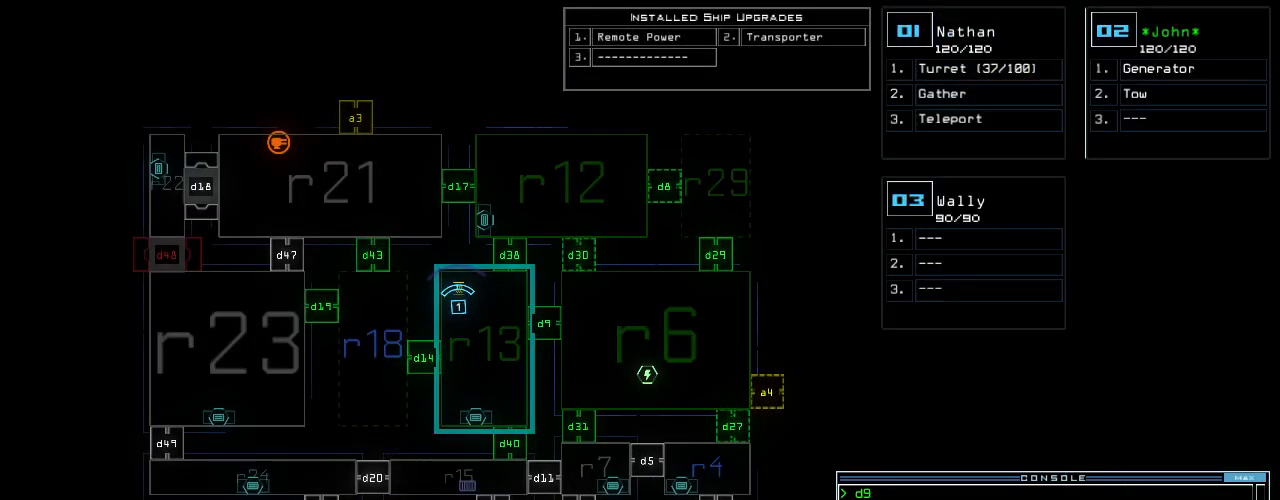
{"keys": [], "events": [[60, "r", "up"], [80, "m", "down"], [140, "m", "up"], [140, "space", "down"], [240, "space", "up"]]}
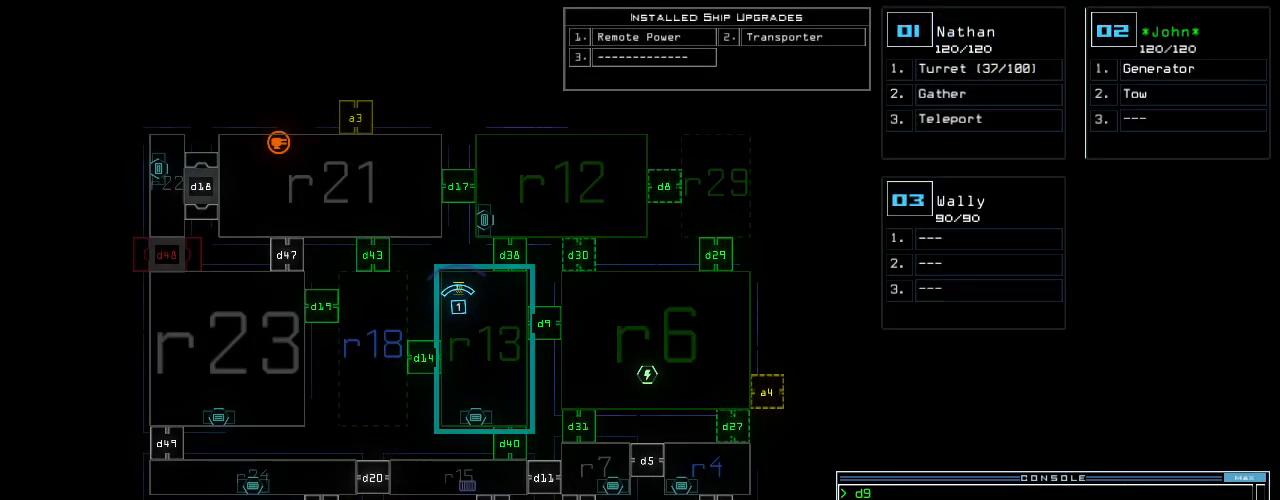
{"keys": [], "events": []}
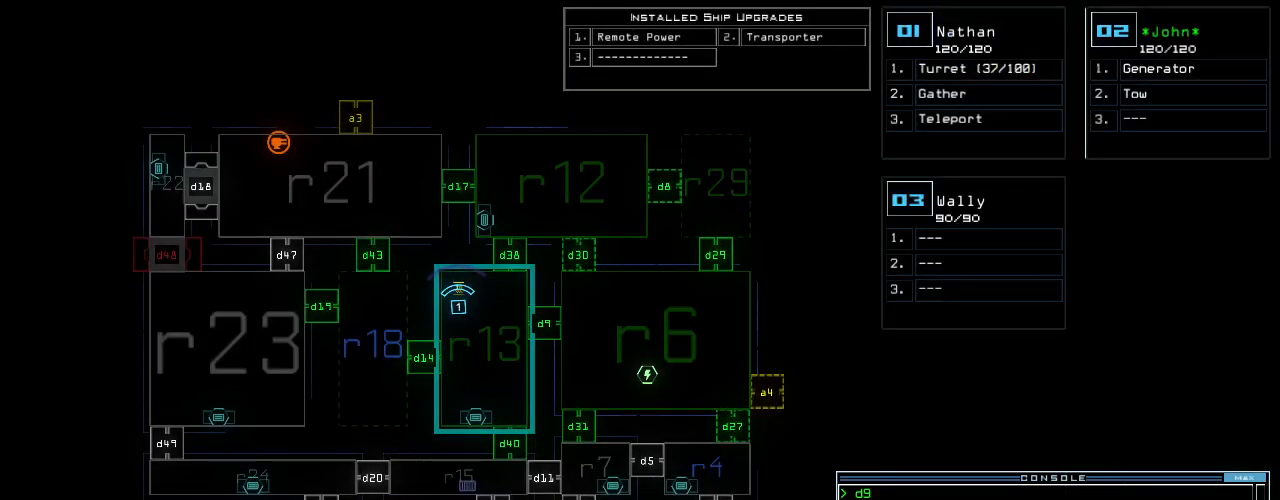
{"keys": [], "events": [[80, "r", "down"], [180, "r", "up"]]}
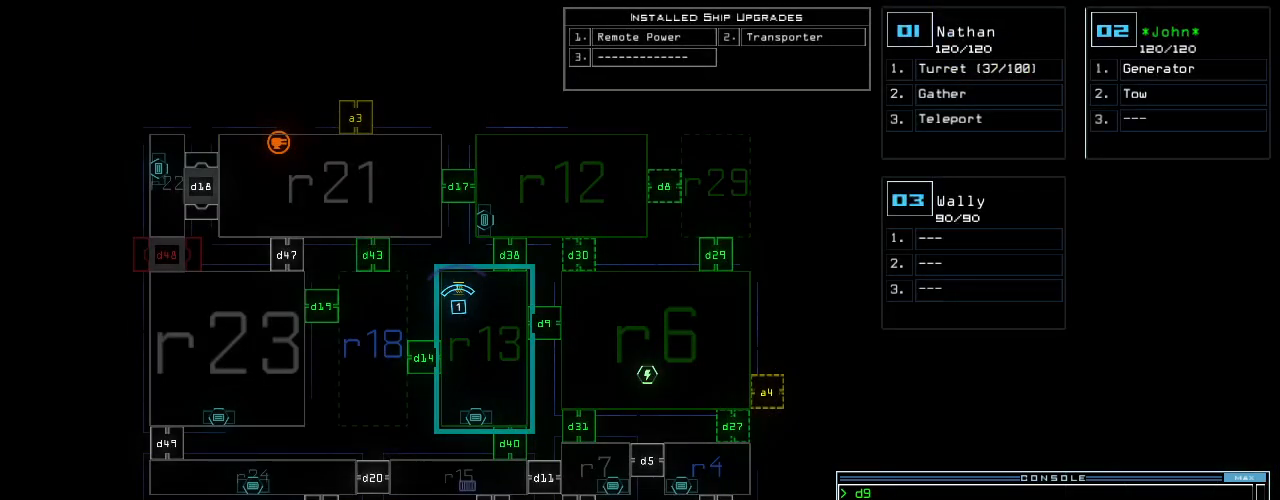
{"keys": [], "events": []}
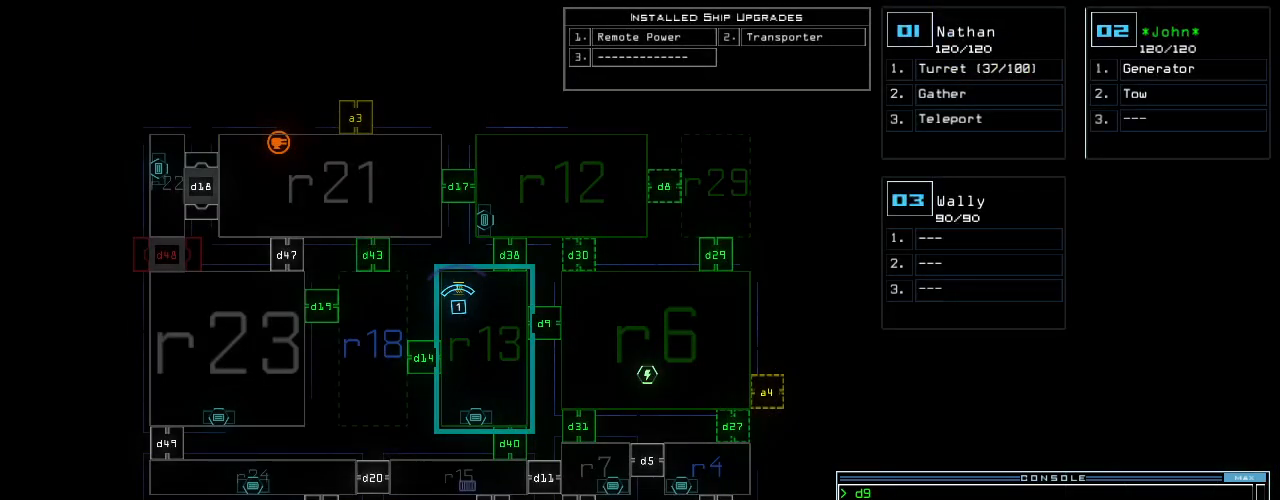
{"keys": [], "events": []}
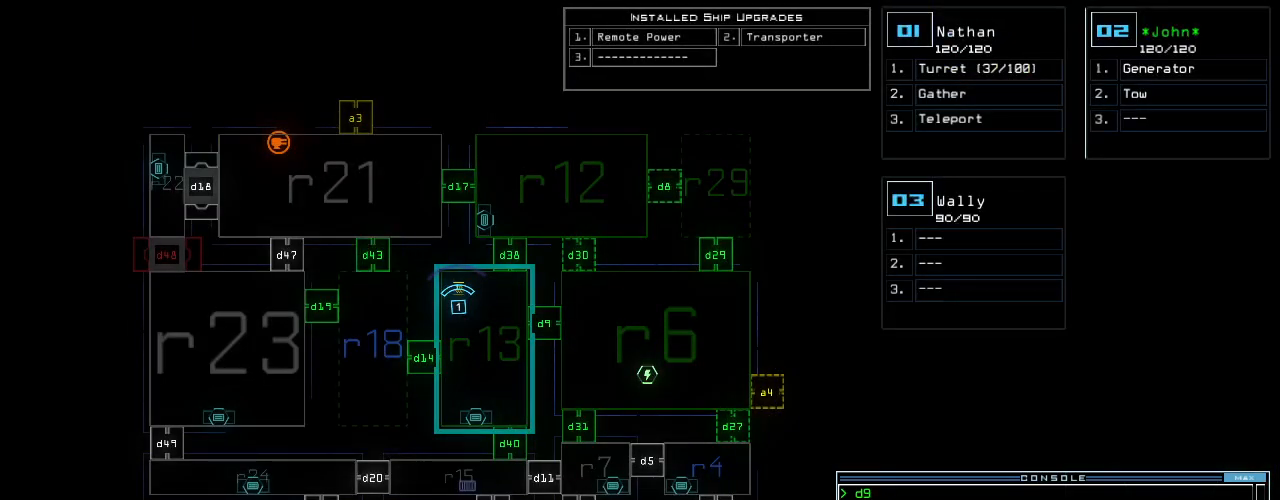
{"keys": [], "events": []}
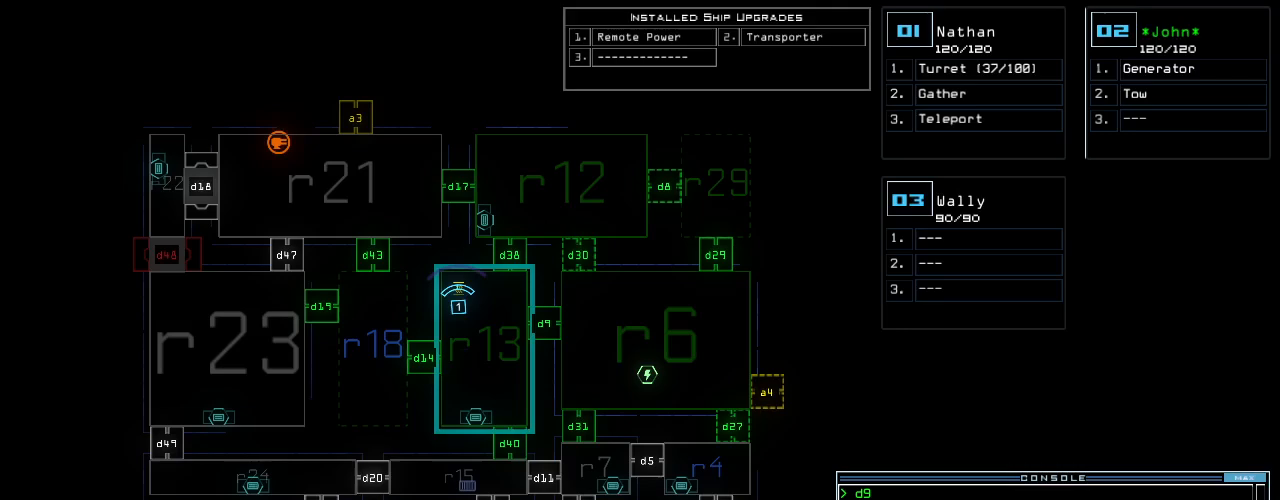
{"keys": [], "events": [[240, "space", "down"], [340, "space", "up"], [400, "r", "down"], [500, "r", "up"]]}
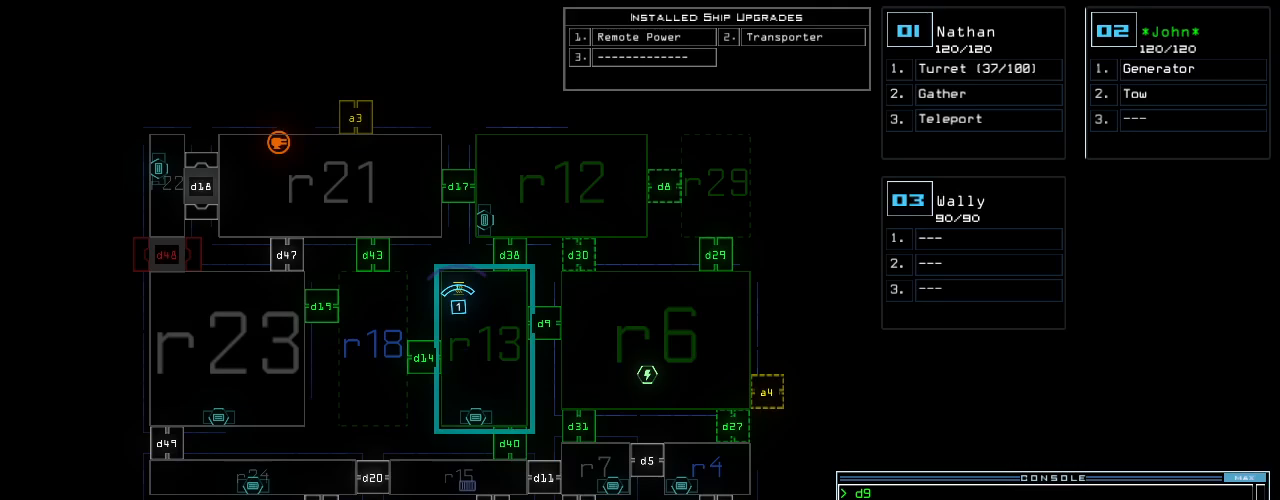
{"keys": [], "events": [[20, "2", "down"], [120, "2", "up"], [360, "return", "down"], [440, "return", "up"]]}
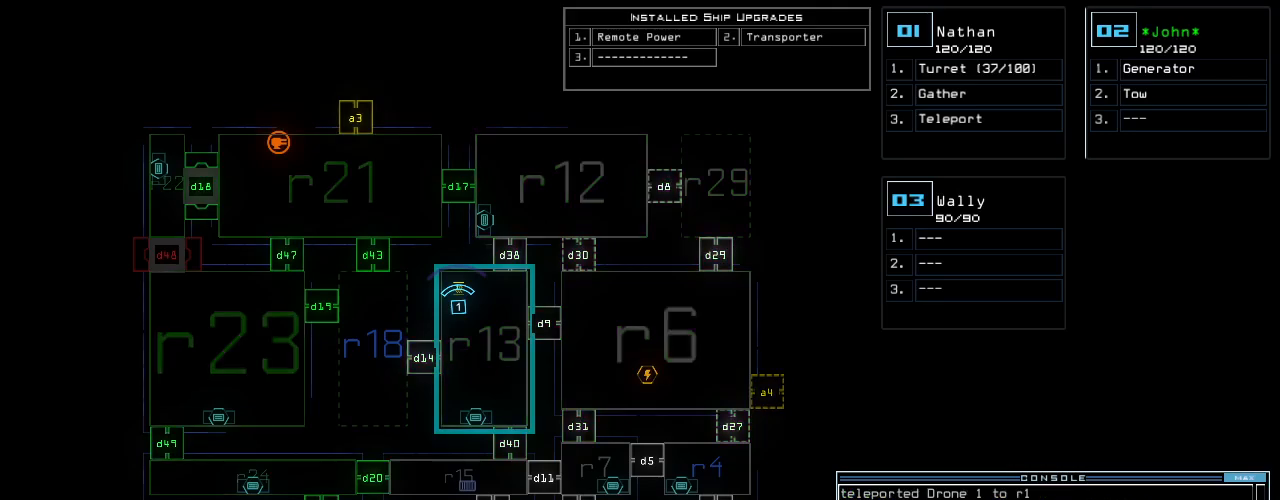
{"keys": [], "events": []}
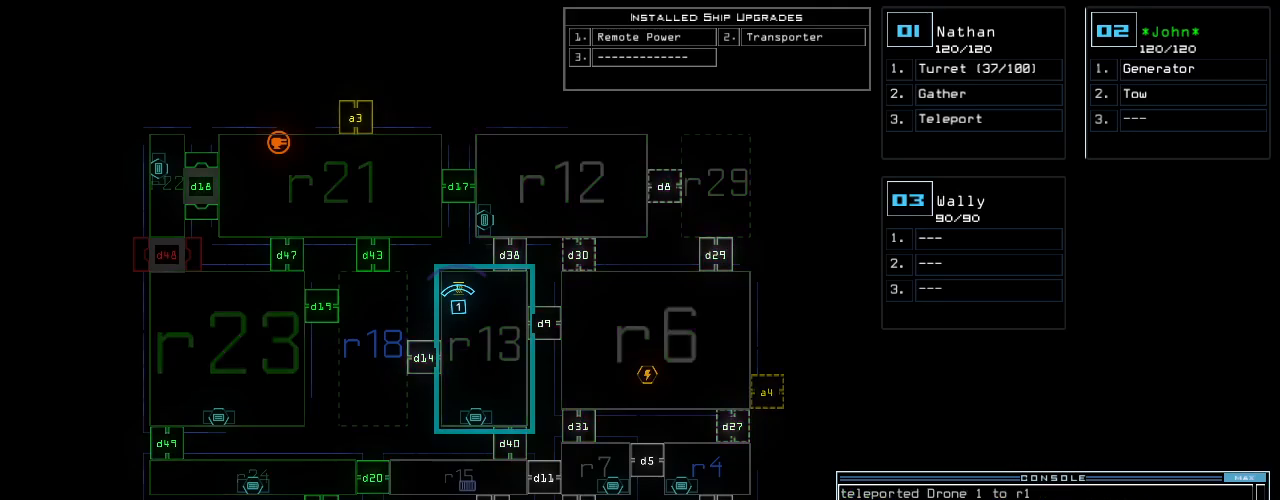
{"keys": [], "events": []}
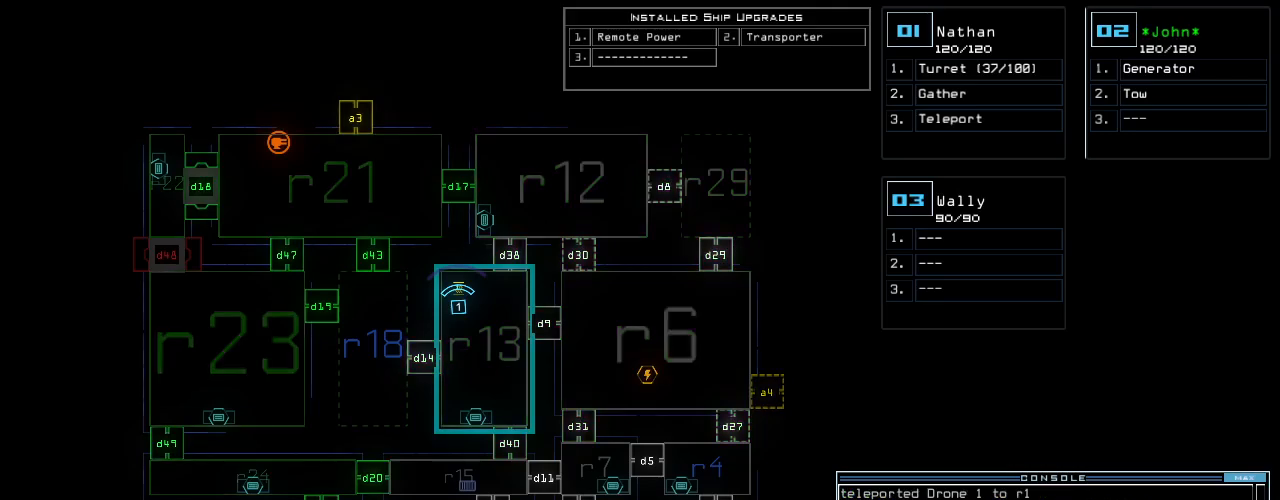
{"keys": [], "events": []}
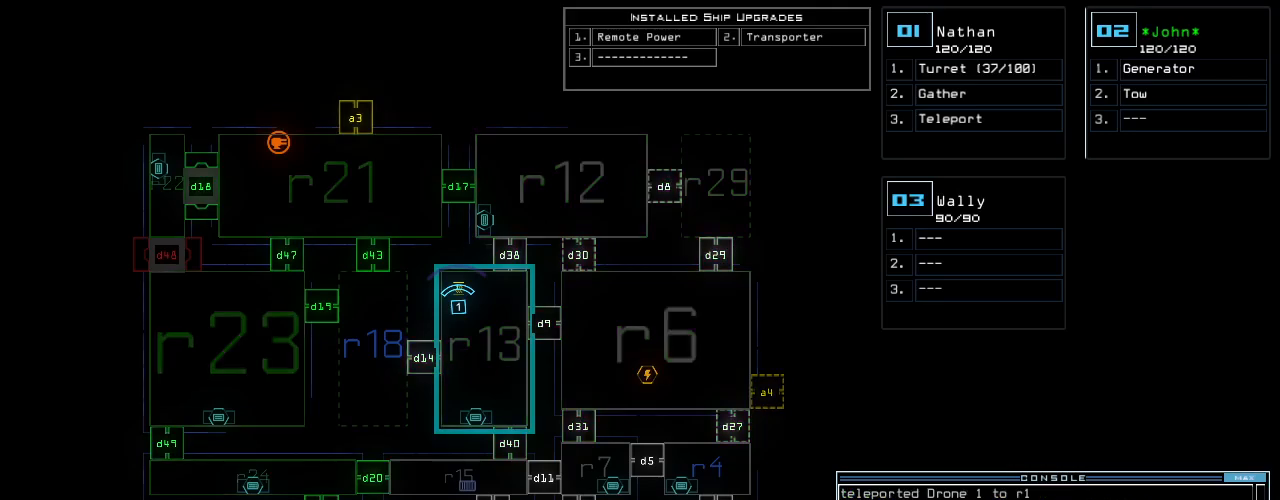
{"keys": [], "events": []}